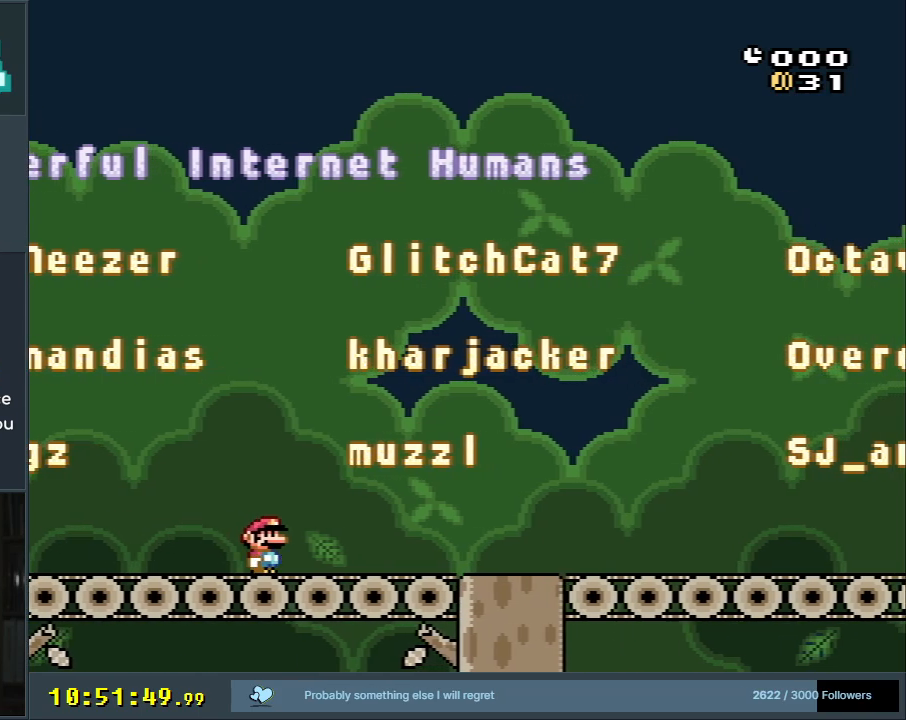
Gameplay with a controller (Nintendo layout); each line is a JSON object with the inputs held at the frame after it. "events" lists button and stick changes between this image and that frame as [ms after this image, input, new state], when the widget could be followed in between. Not read: L3 R3.
{"buttons": ["X", "DPAD_RIGHT"], "events": []}
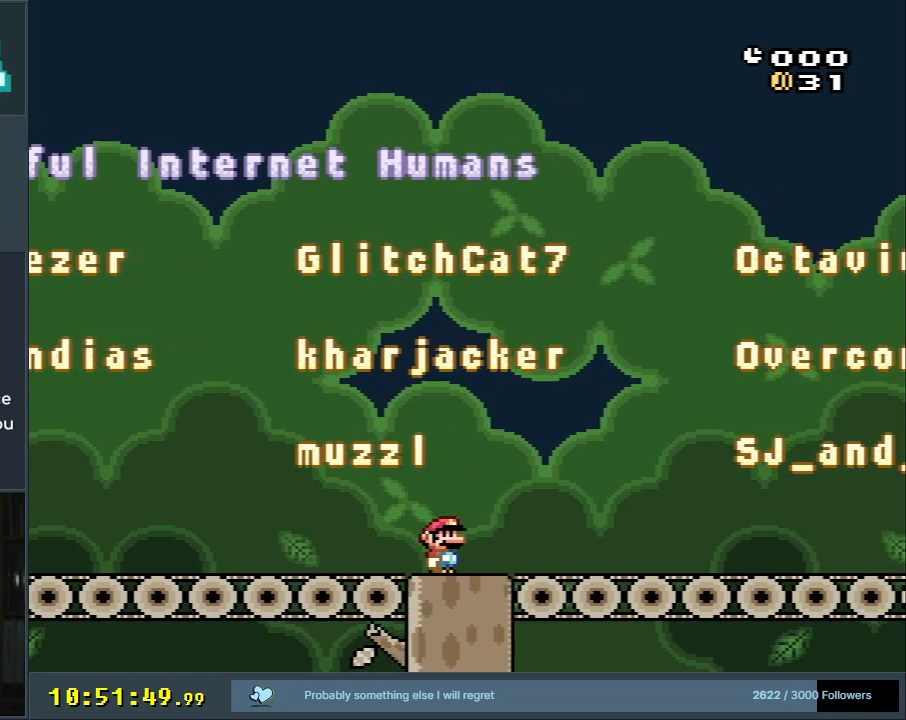
{"buttons": ["X"], "events": [[83, "DPAD_RIGHT", "up"]]}
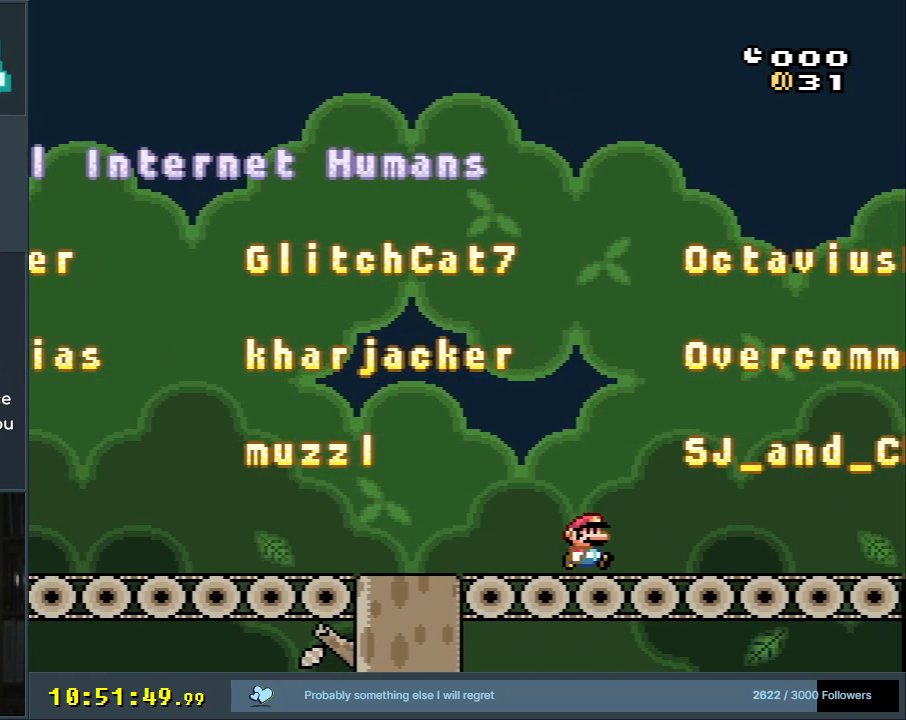
{"buttons": ["X"], "events": []}
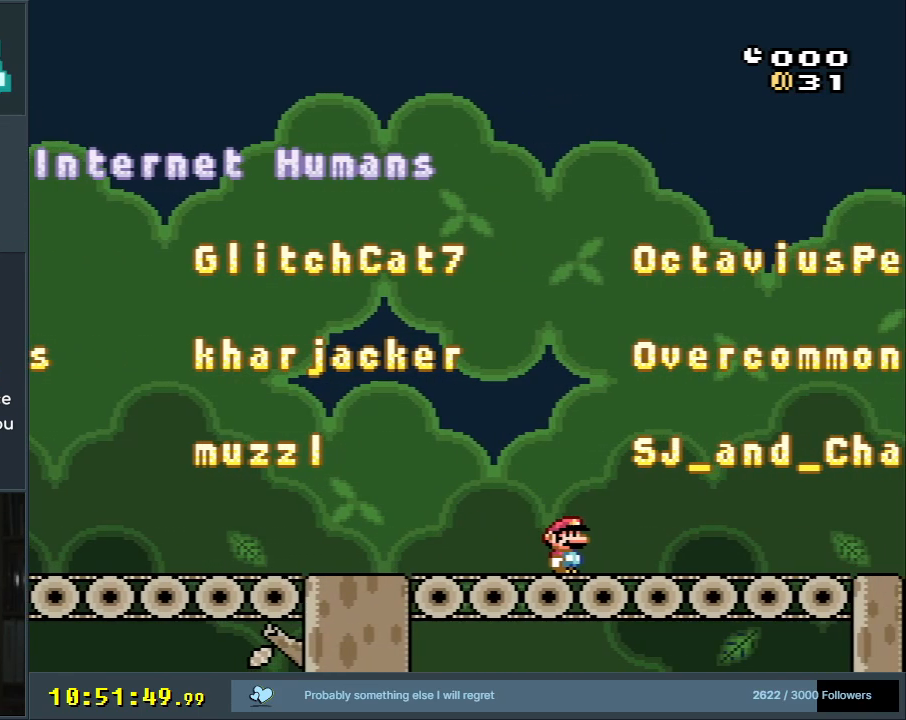
{"buttons": ["X"], "events": [[117, "DPAD_RIGHT", "down"], [467, "DPAD_RIGHT", "up"]]}
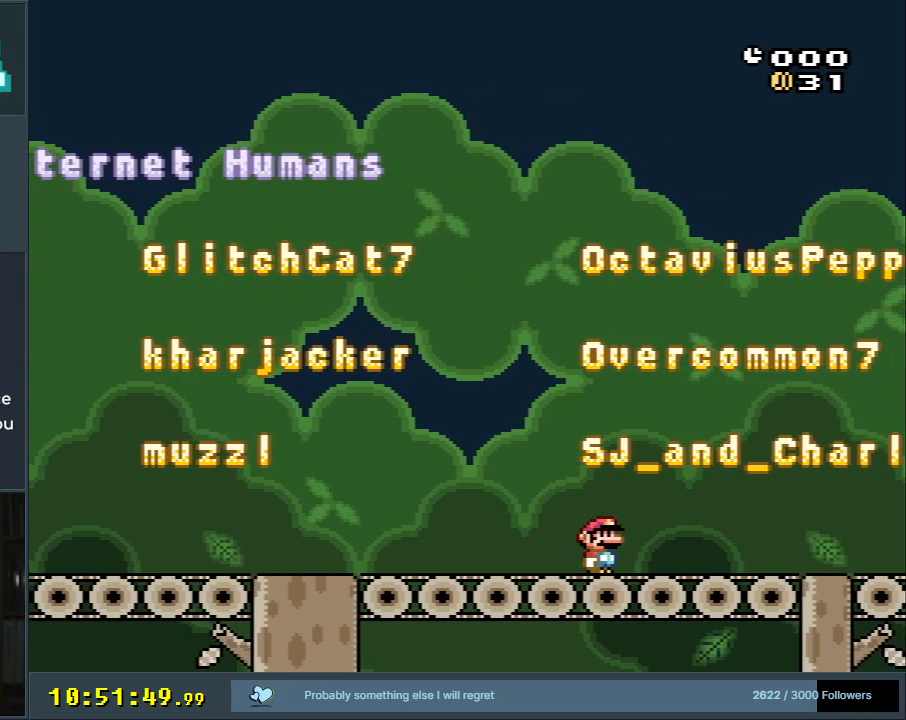
{"buttons": ["X"], "events": []}
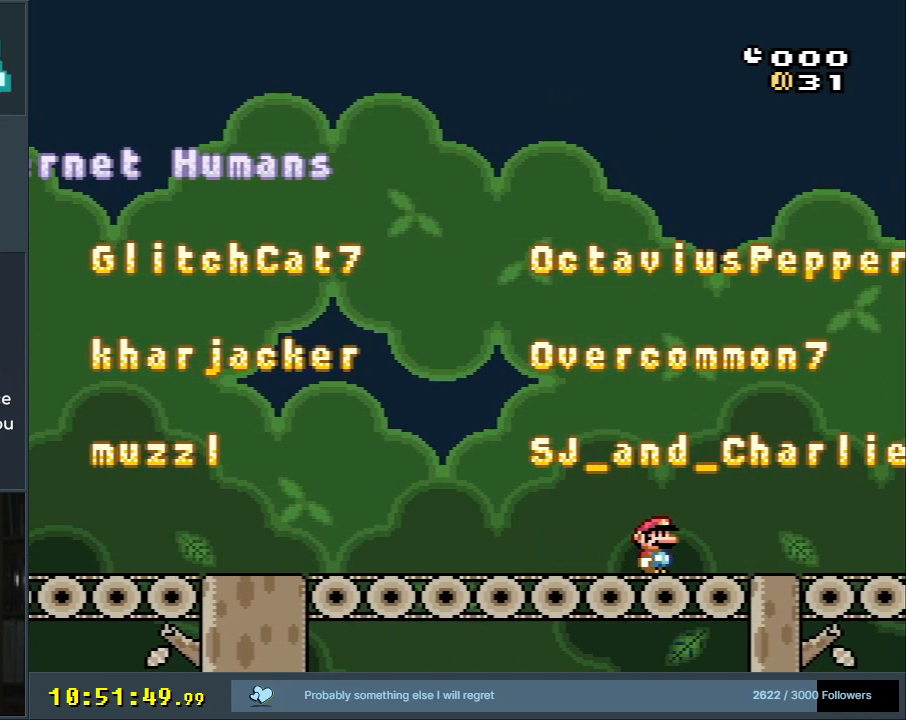
{"buttons": ["X"], "events": []}
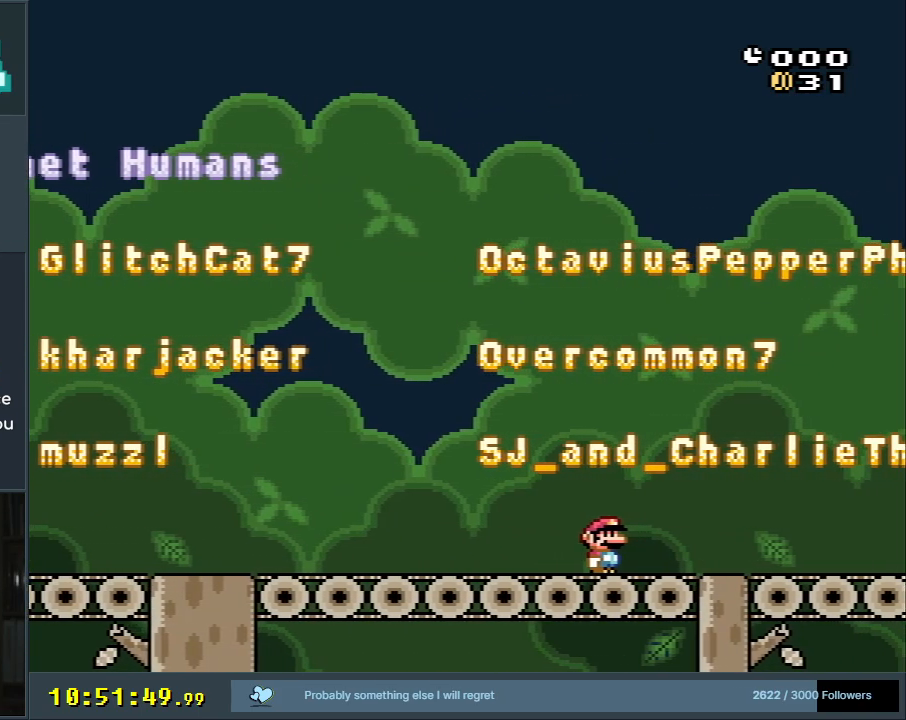
{"buttons": ["X"], "events": []}
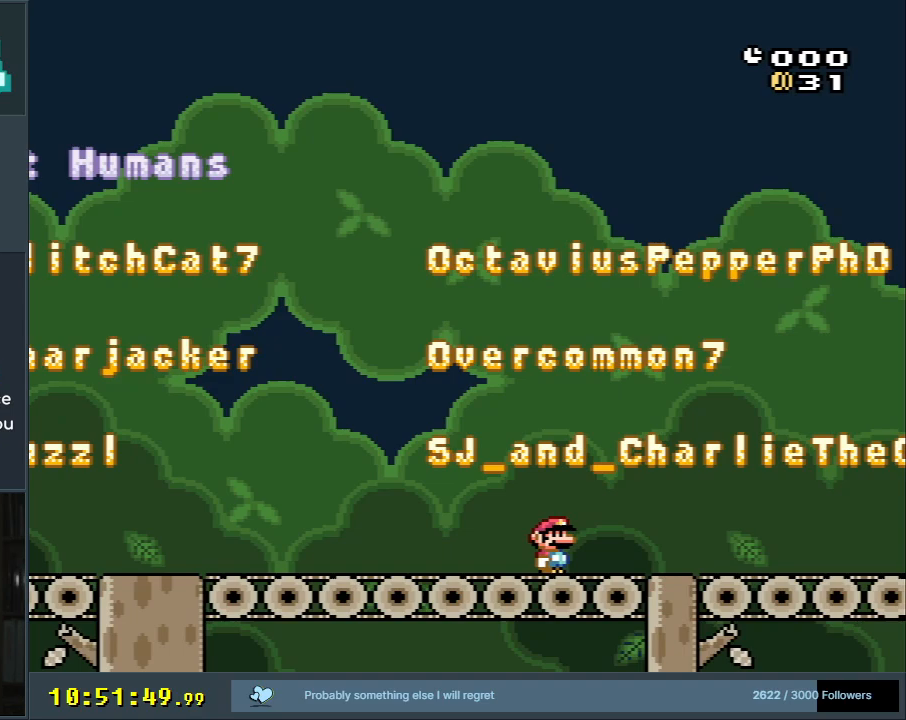
{"buttons": ["X", "DPAD_LEFT"], "events": [[167, "DPAD_LEFT", "down"]]}
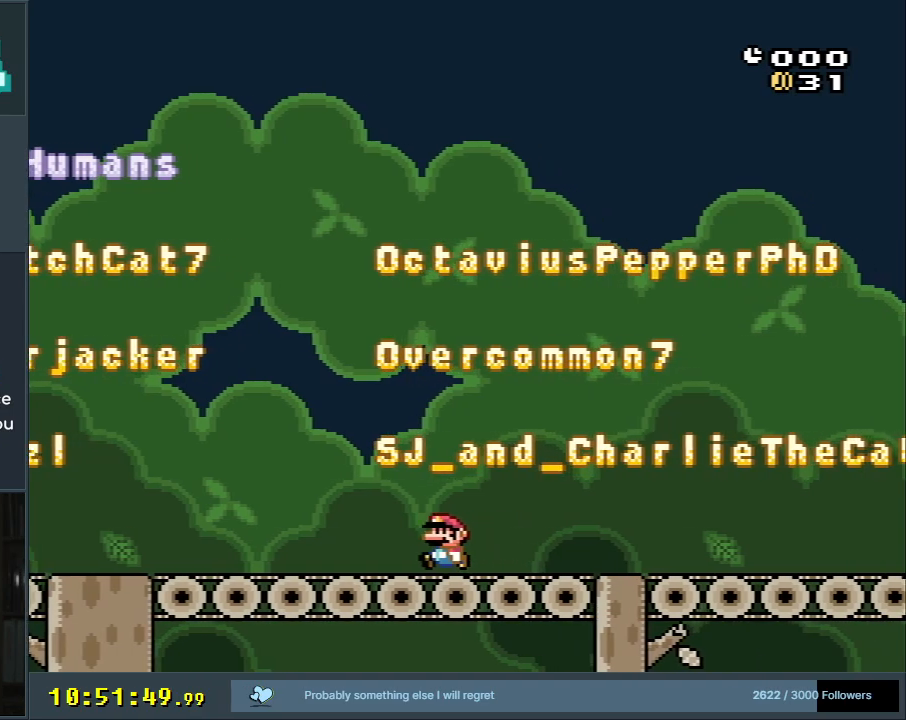
{"buttons": ["X", "DPAD_RIGHT"], "events": [[133, "DPAD_LEFT", "up"], [400, "DPAD_RIGHT", "down"]]}
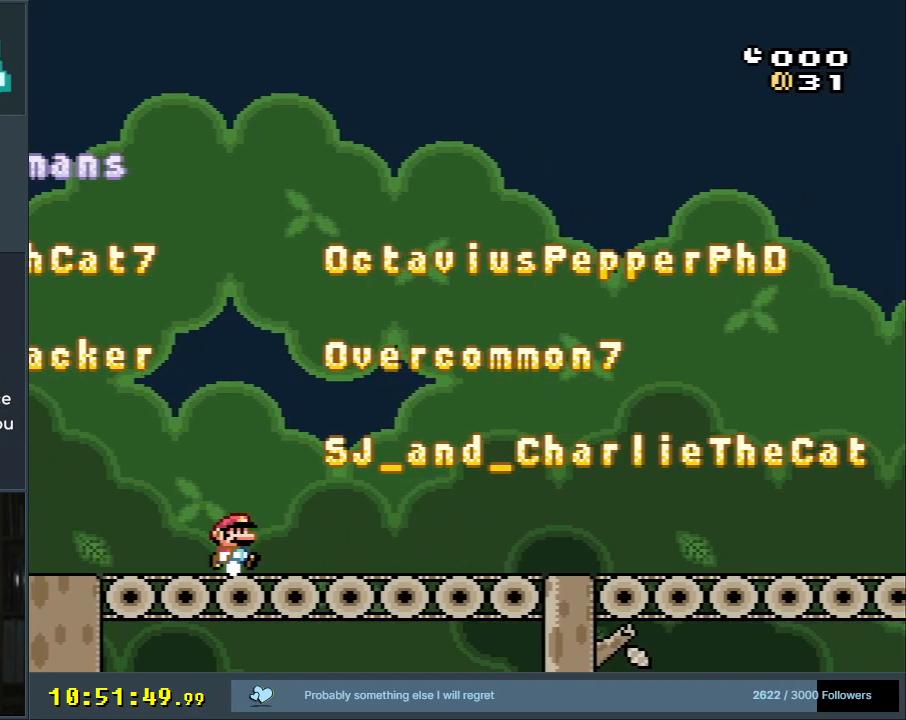
{"buttons": ["X"], "events": [[500, "DPAD_RIGHT", "up"]]}
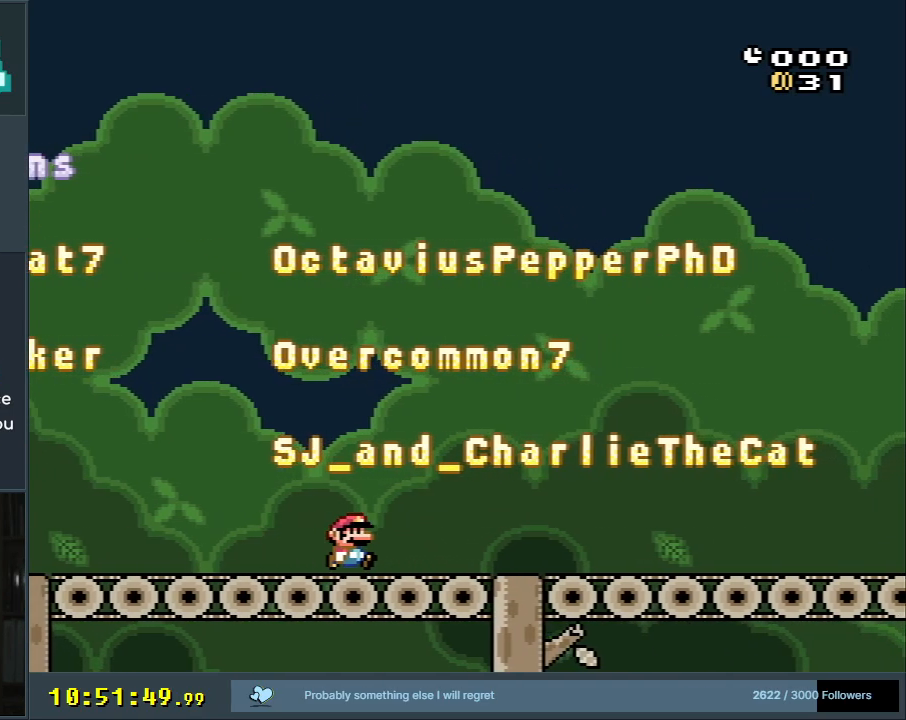
{"buttons": ["X"], "events": [[183, "DPAD_RIGHT", "down"], [367, "DPAD_RIGHT", "up"]]}
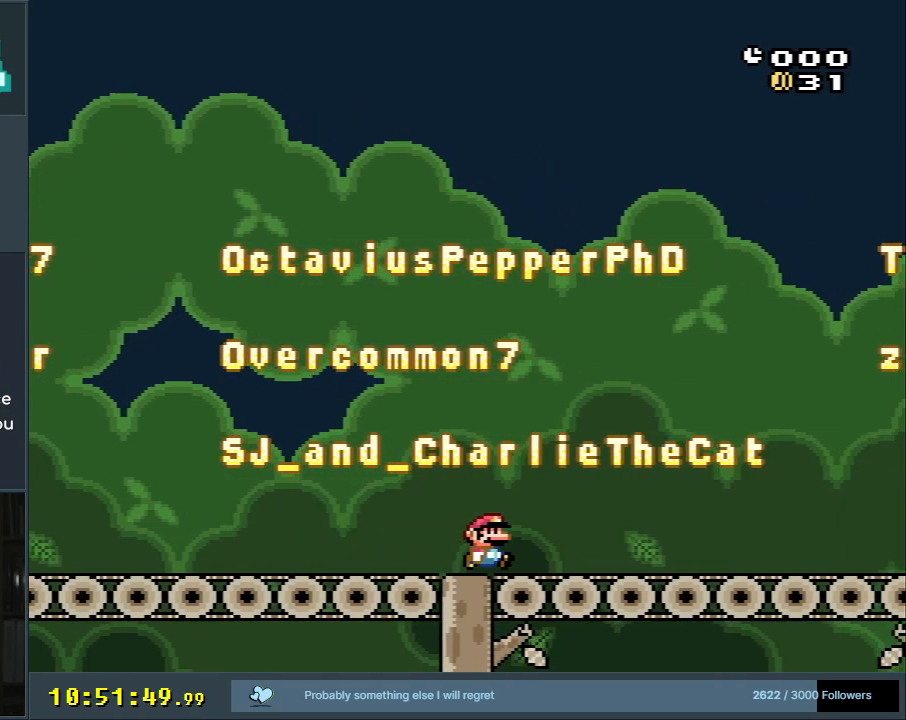
{"buttons": ["X"], "events": []}
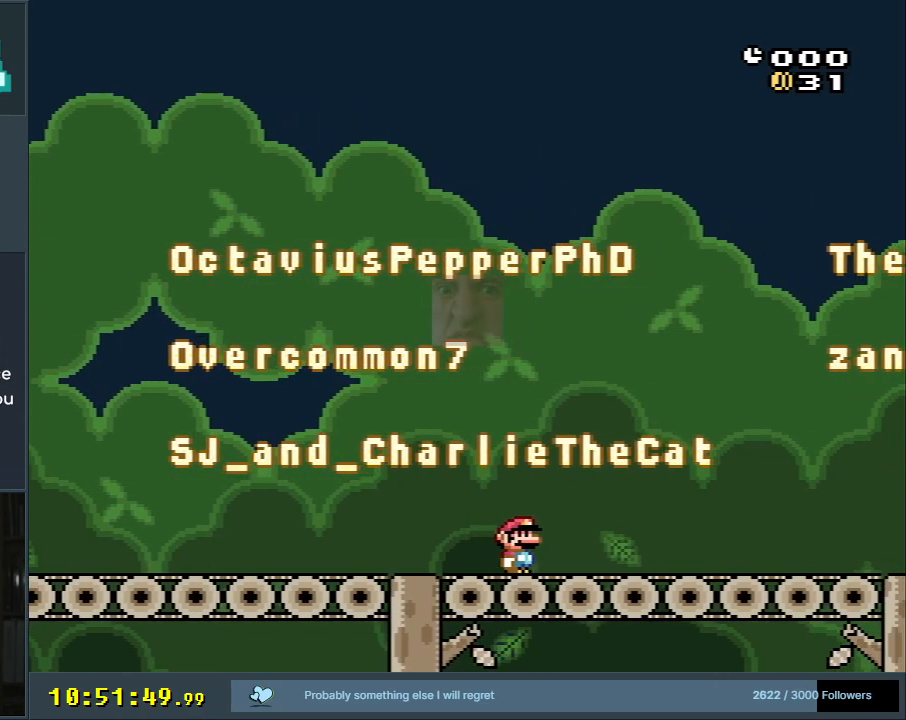
{"buttons": ["X"], "events": []}
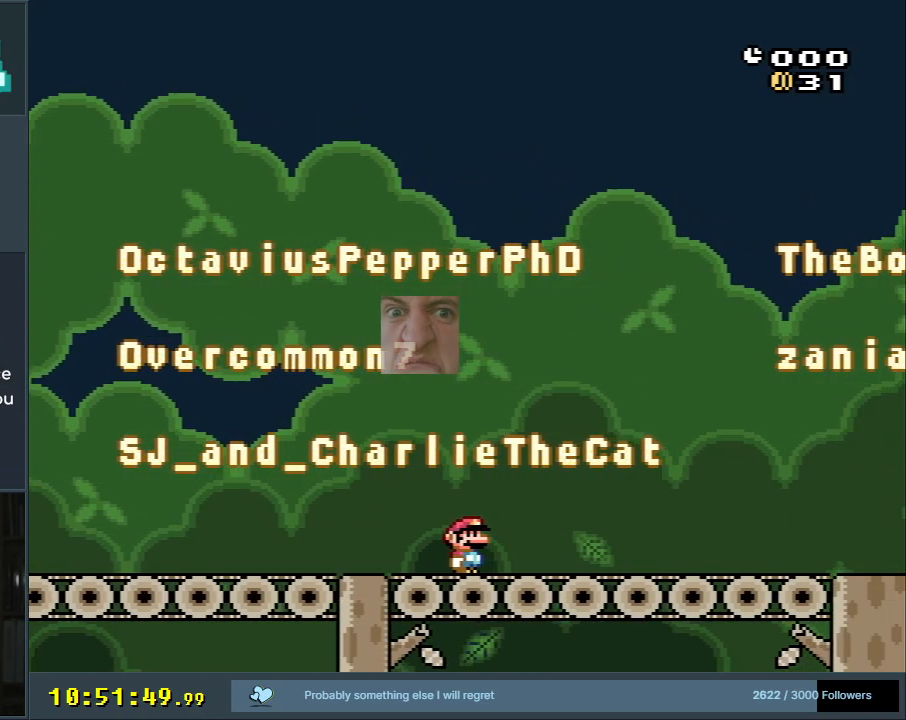
{"buttons": ["X", "DPAD_RIGHT"], "events": [[17, "DPAD_RIGHT", "down"]]}
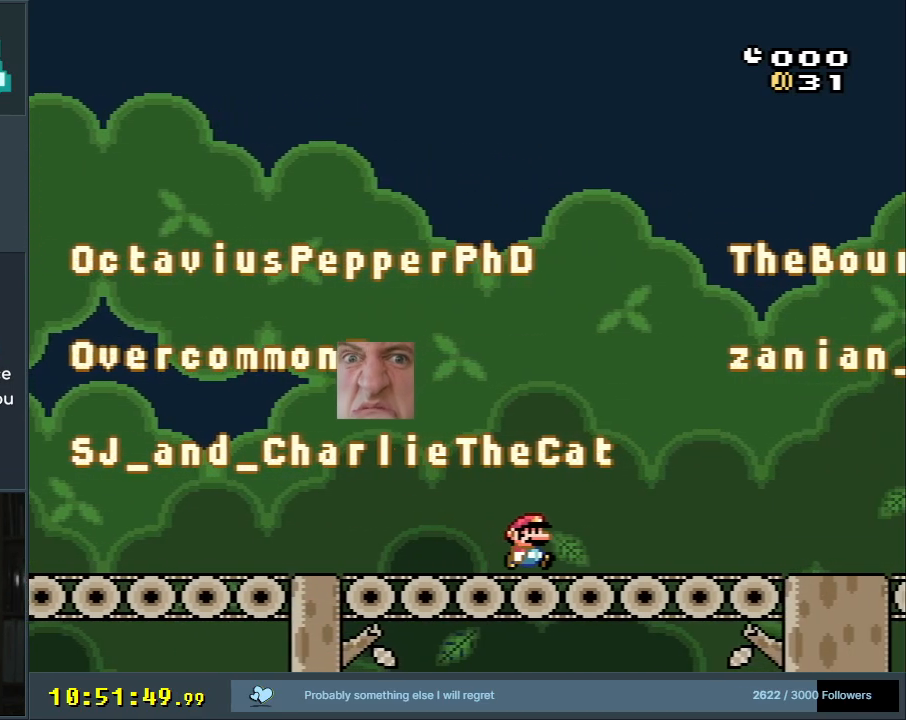
{"buttons": [], "events": [[183, "DPAD_RIGHT", "up"], [400, "X", "up"], [450, "X", "down"], [467, "X", "up"], [483, "X", "down"], [500, "X", "up"]]}
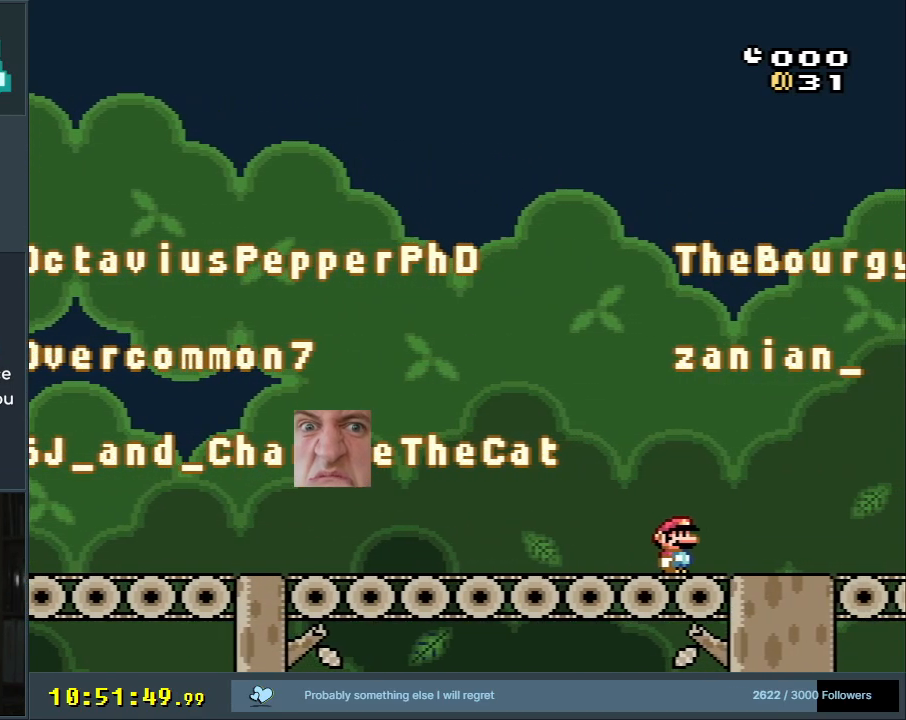
{"buttons": [], "events": []}
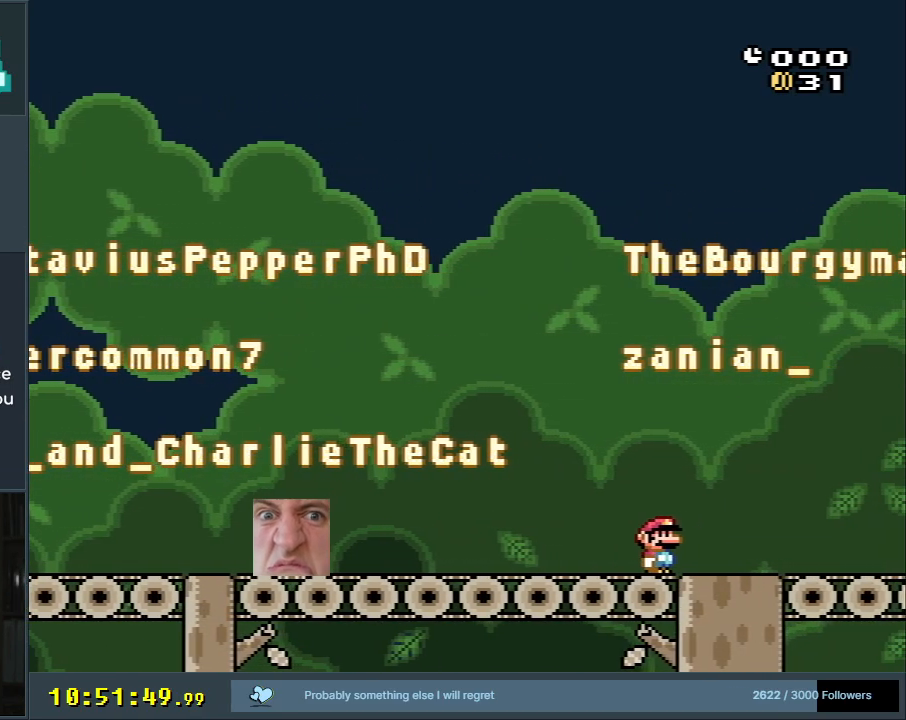
{"buttons": [], "events": [[317, "A", "down"], [350, "A", "up"]]}
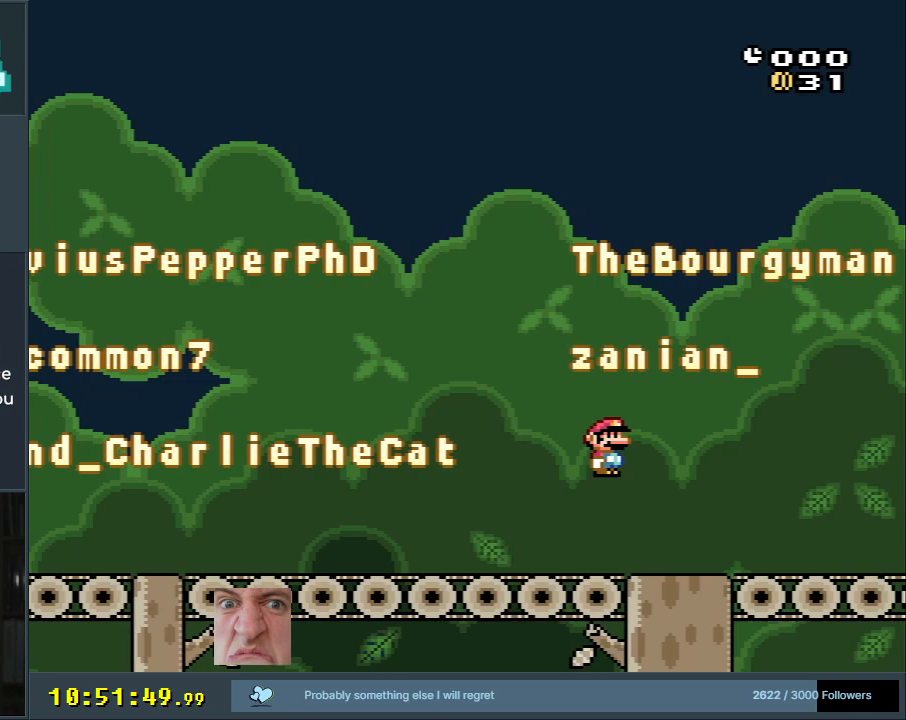
{"buttons": [], "events": [[333, "A", "down"], [383, "A", "up"]]}
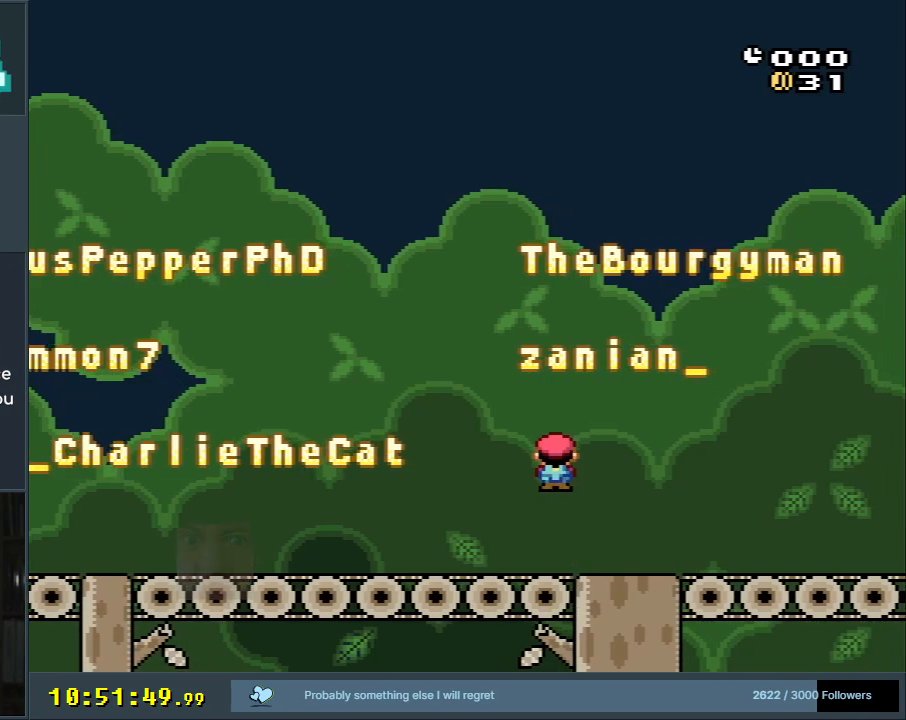
{"buttons": [], "events": []}
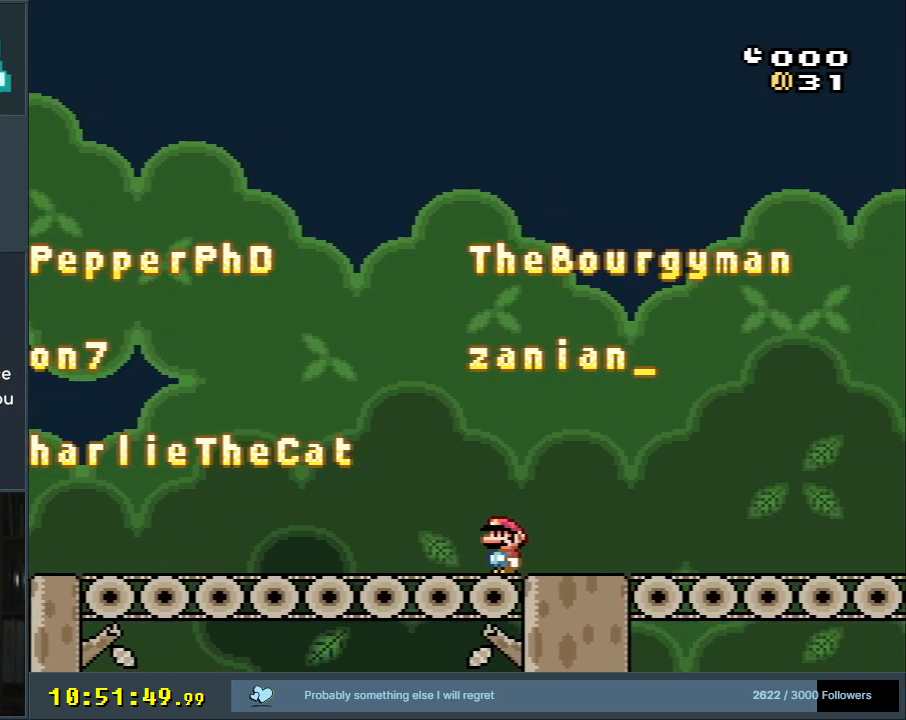
{"buttons": [], "events": [[317, "A", "down"], [350, "A", "up"]]}
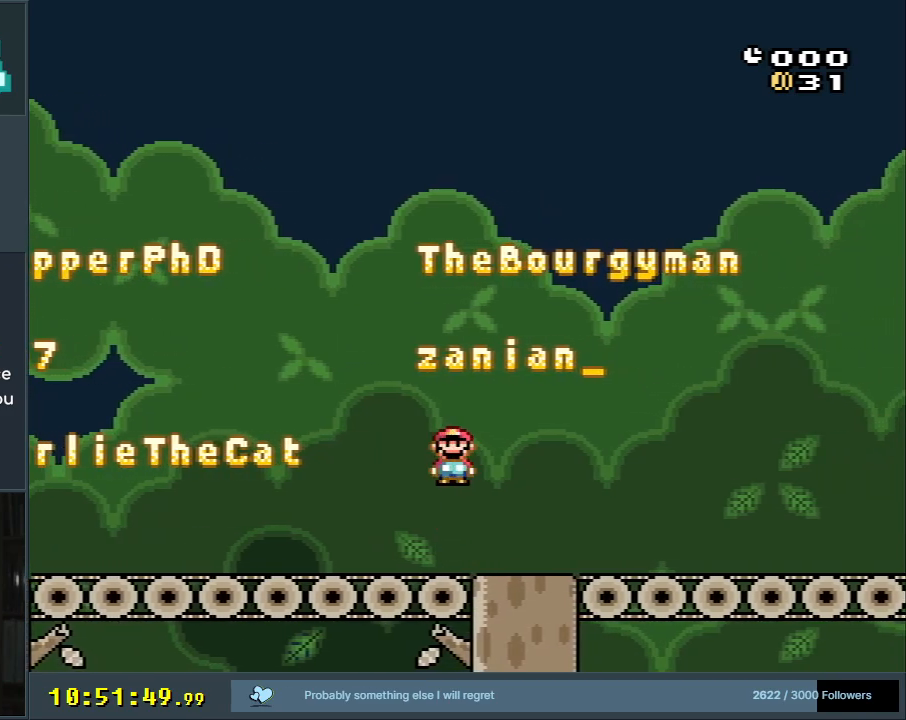
{"buttons": [], "events": []}
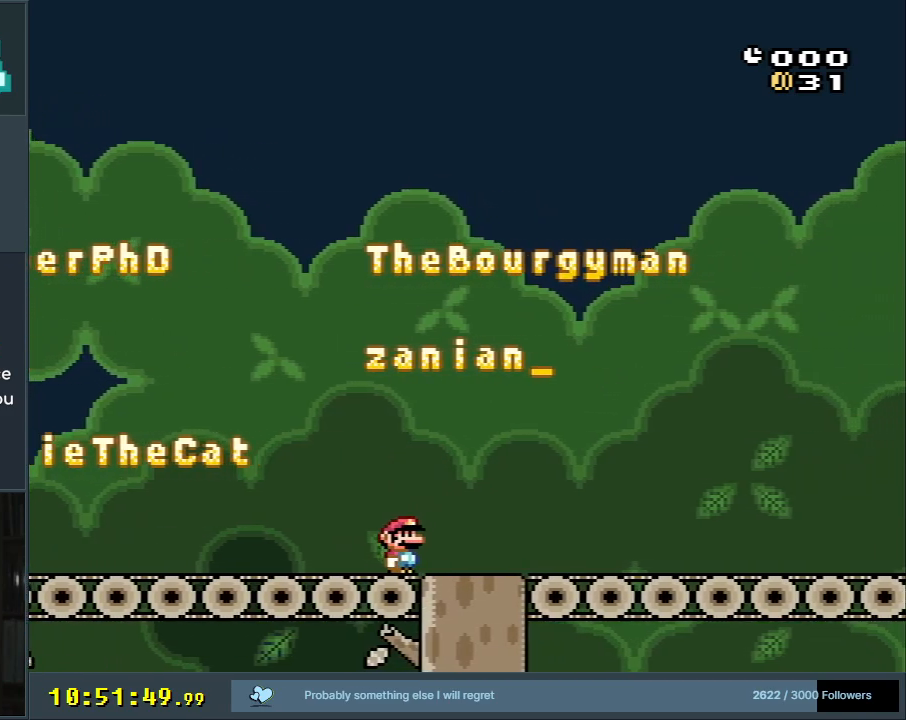
{"buttons": ["X"], "events": [[83, "X", "down"], [367, "A", "down"], [467, "A", "up"]]}
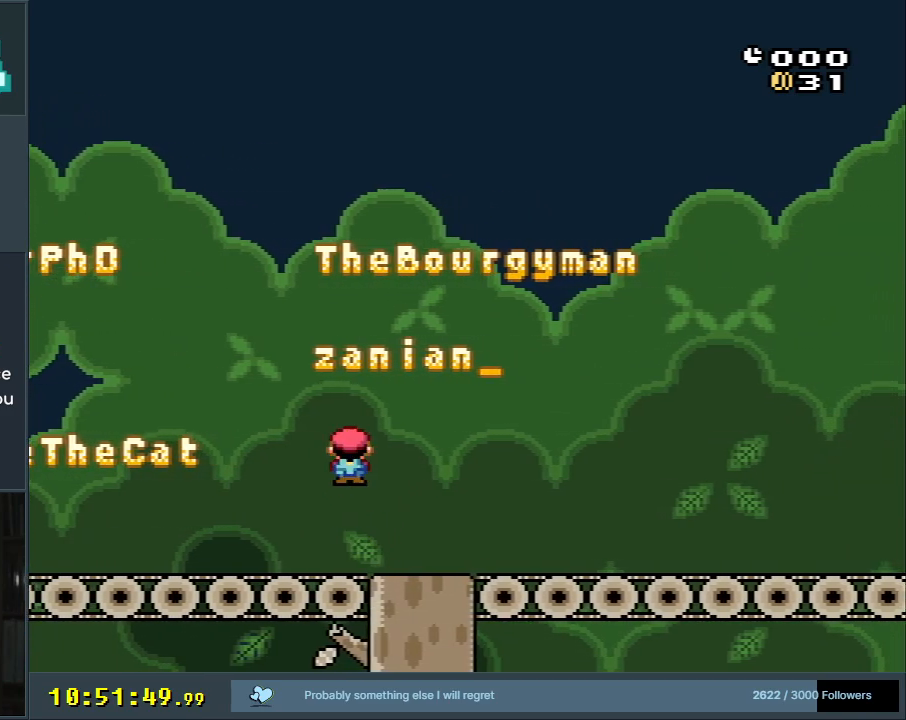
{"buttons": ["A", "X"], "events": [[83, "DPAD_RIGHT", "down"], [167, "DPAD_RIGHT", "up"], [433, "A", "down"]]}
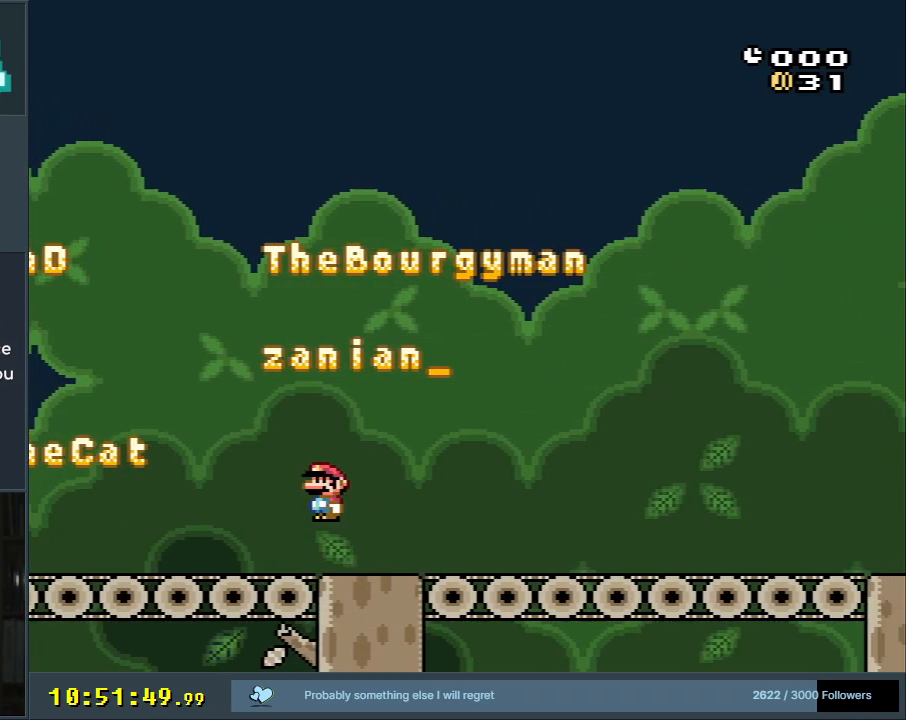
{"buttons": ["A", "X", "DPAD_RIGHT"], "events": [[17, "A", "up"], [367, "DPAD_RIGHT", "down"], [500, "A", "down"]]}
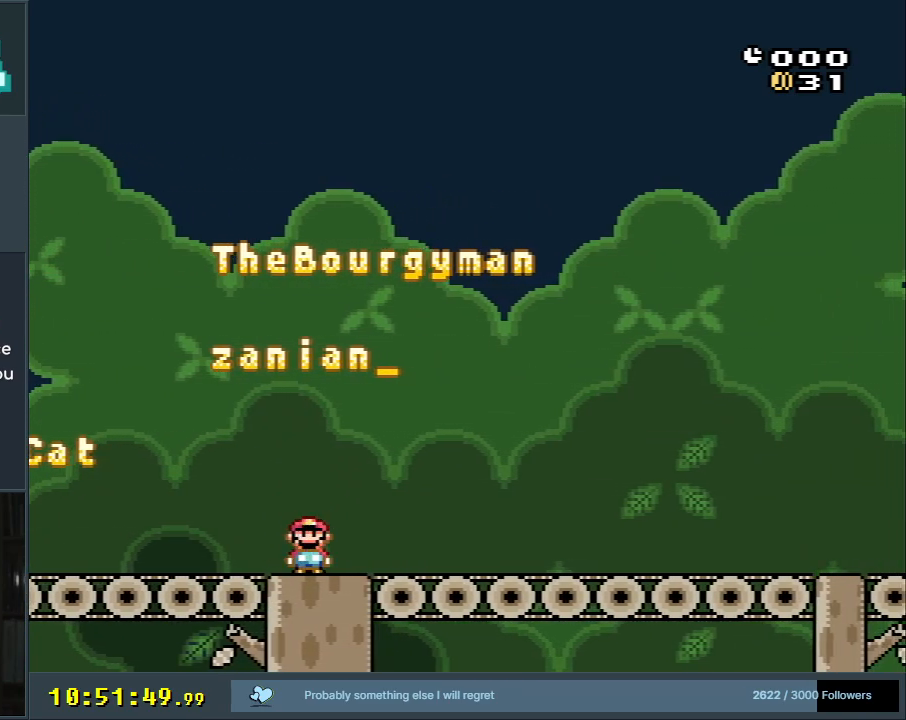
{"buttons": ["X"], "events": [[50, "A", "up"], [100, "DPAD_RIGHT", "up"], [267, "DPAD_RIGHT", "down"], [433, "DPAD_RIGHT", "up"]]}
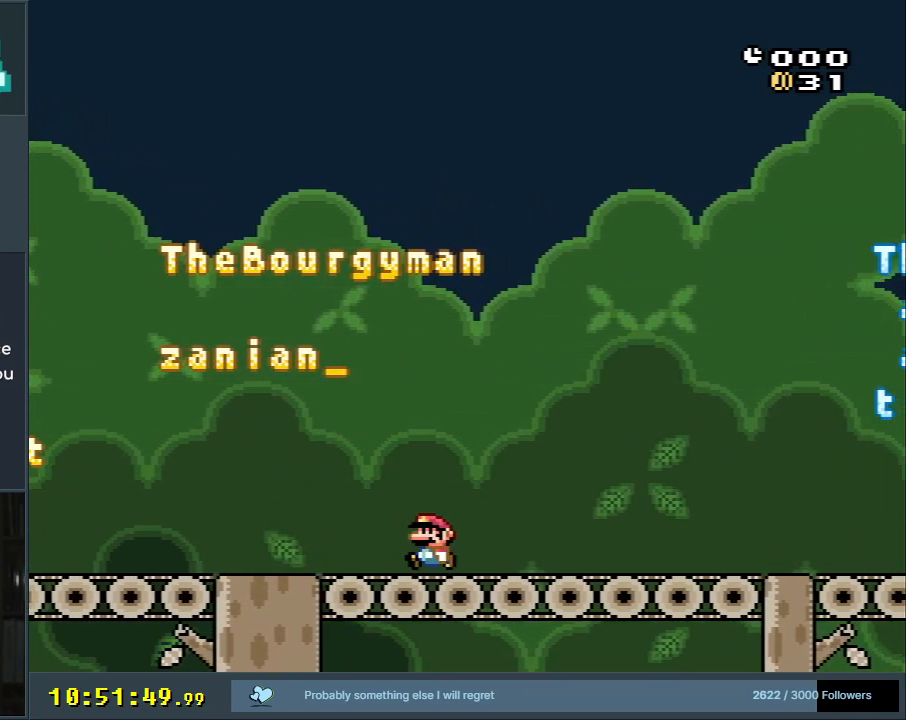
{"buttons": ["X"], "events": [[33, "A", "down"], [50, "DPAD_LEFT", "down"], [133, "DPAD_LEFT", "up"], [317, "A", "up"]]}
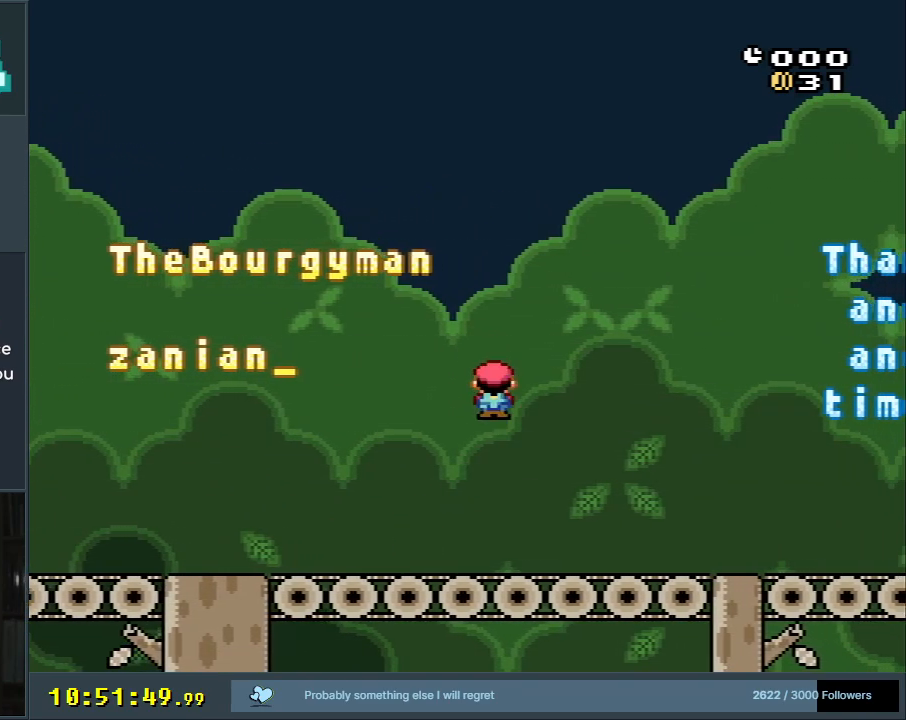
{"buttons": ["X"], "events": [[83, "X", "up"], [217, "X", "down"], [333, "A", "down"], [467, "A", "up"]]}